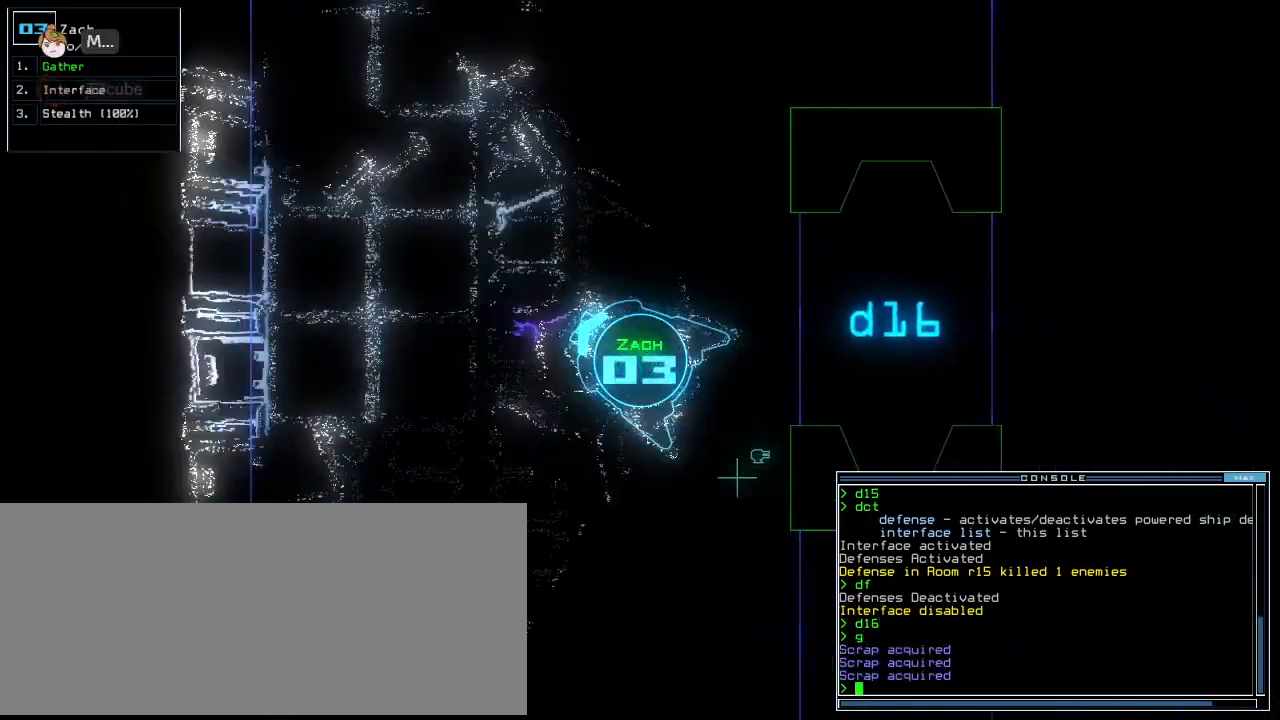
Gameplay with keyboard; each line is a JSON object with the keys held at the frame after it. "events" lists presses ("down") and releases ("up") of ".", "0", "1", "2", "3", "4", "5", "6", "7", "8", "9", "a", "b", "backspace", "c", "caps_lock", "comma", "ctrl_l", "ctrl_r", "d", "down", "e", "equals", "escape", "f", "f8", "g", "h", "i", "j", "k", "l", "left", "m", "minus", "n", "o", "p", "q", "quote", "r", "return", "right", "s", "semicolon", "shift_l", "shift_r", "space", "t", "tab", "tilde", "u", "up", "v", "w", "x", "y" and "z" between this image and that frame as [ms after this image, input, new state], when the widget could be followed in between. No other keys are recorded. Mouse input is not recorded. Not read: other_keys.
{"keys": ["right", "up"], "events": [[146, "down", "up"], [271, "up", "down"]]}
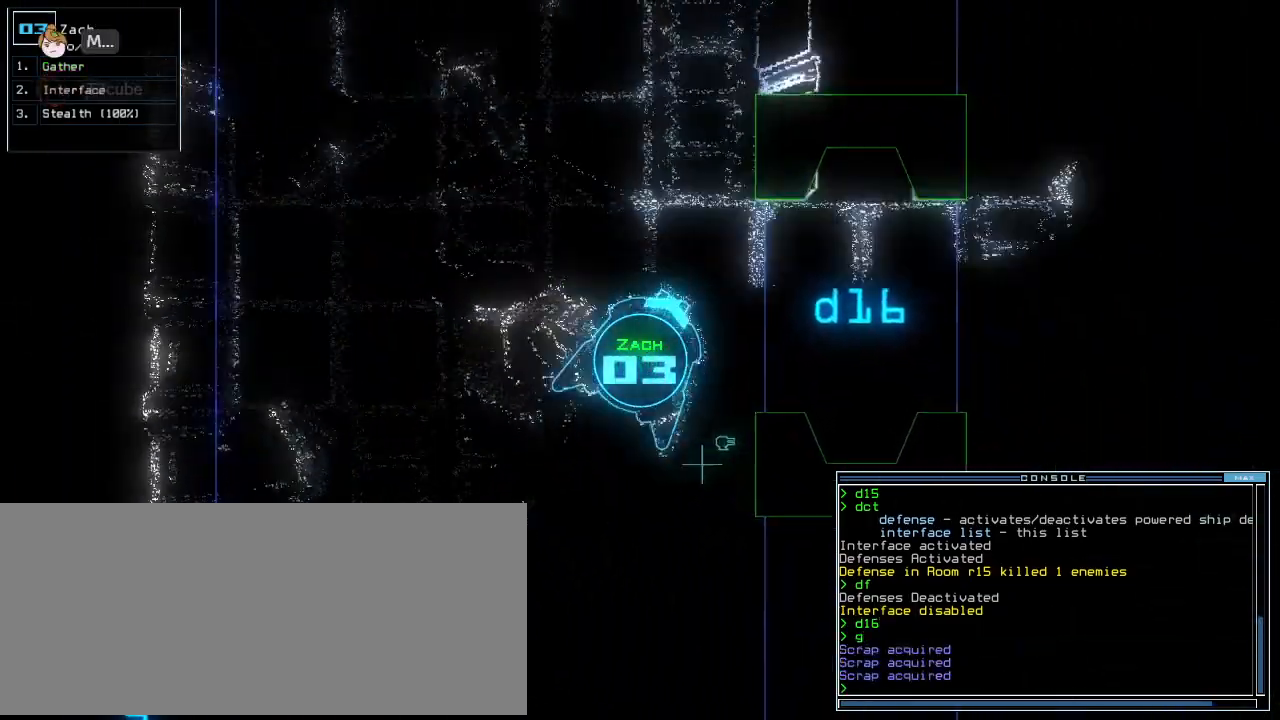
{"keys": ["right", "up"], "events": [[312, "right", "up"], [500, "right", "down"]]}
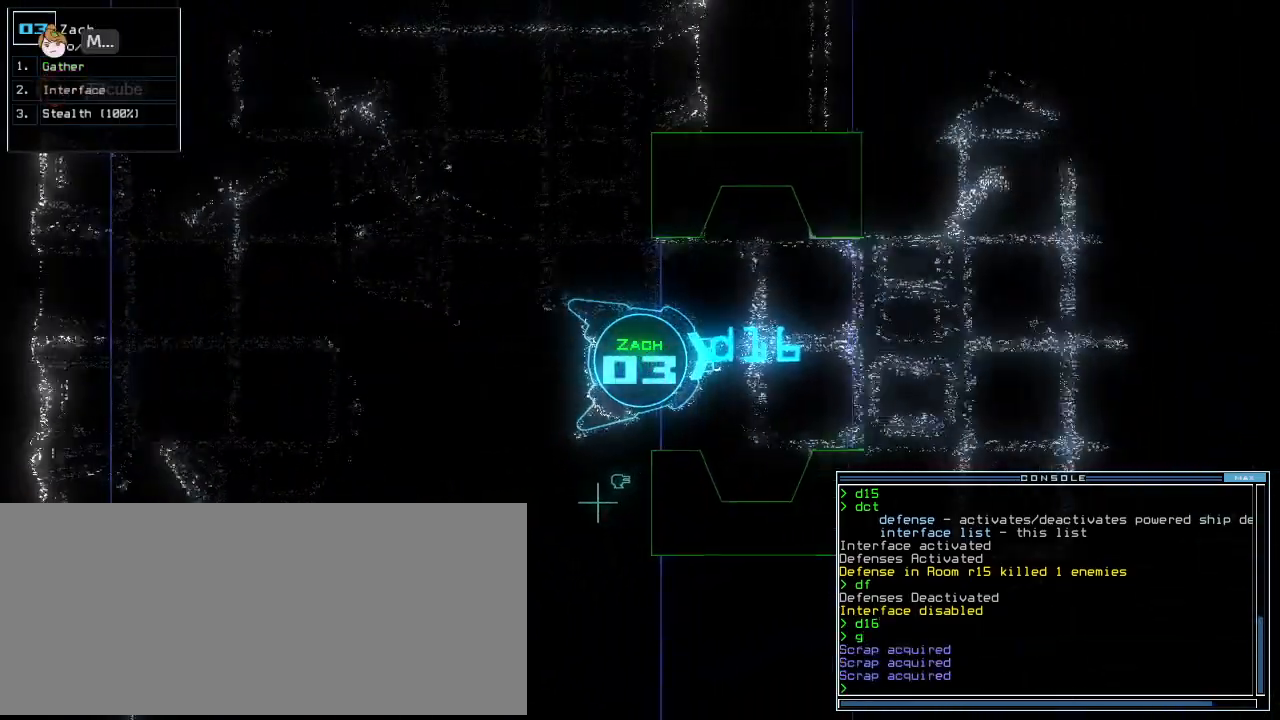
{"keys": ["up"], "events": [[104, "right", "up"], [292, "left", "down"], [417, "left", "up"]]}
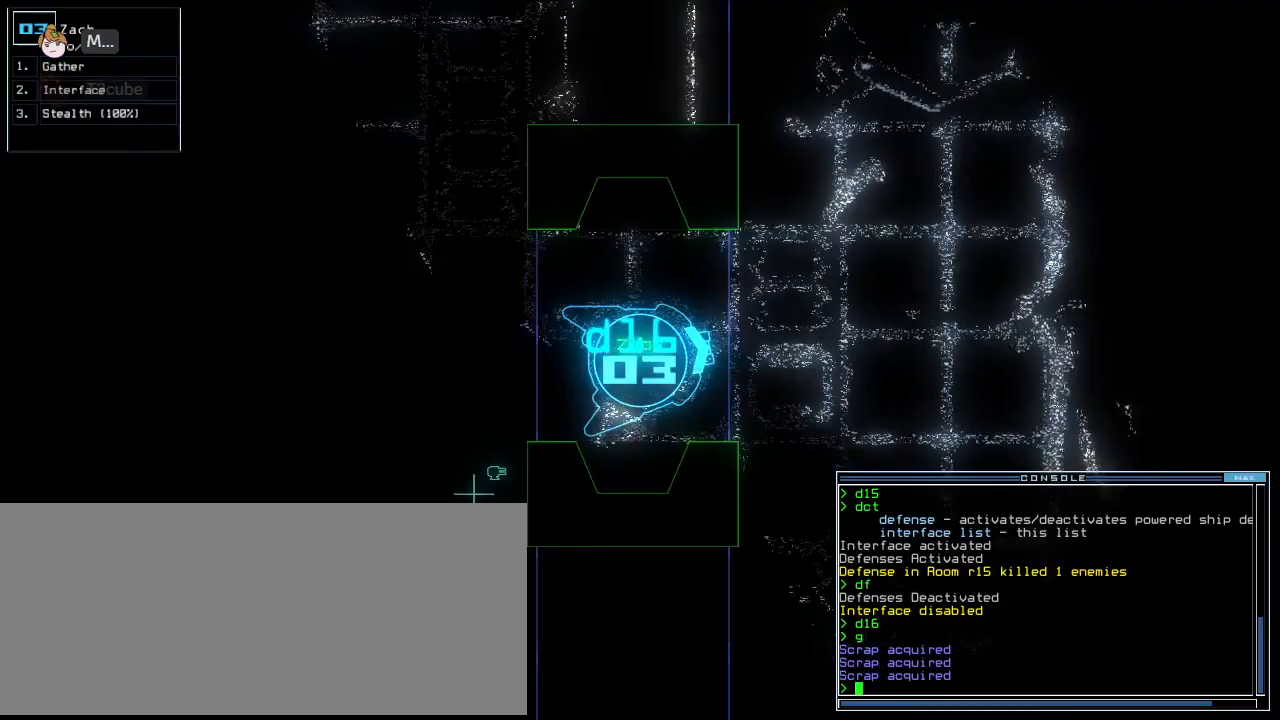
{"keys": ["up"], "events": [[208, "right", "down"], [271, "right", "up"], [375, "right", "down"], [438, "right", "up"]]}
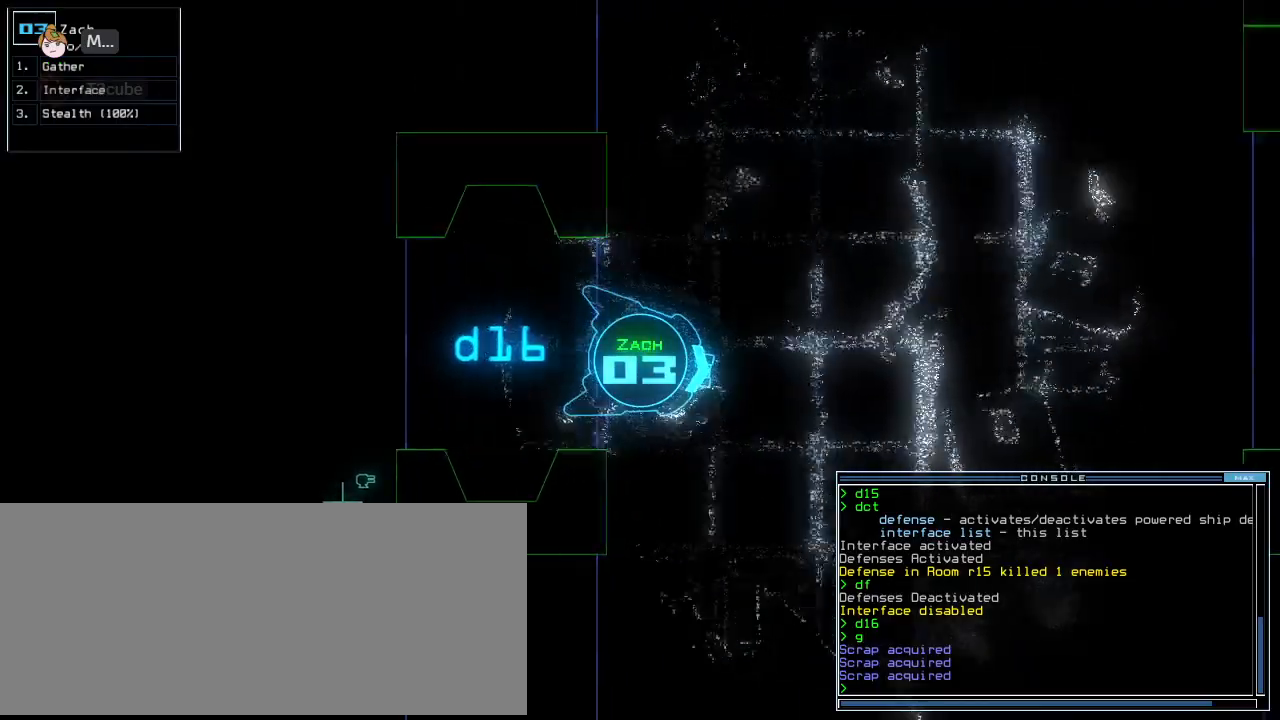
{"keys": ["up"], "events": [[42, "right", "down"], [125, "right", "up"]]}
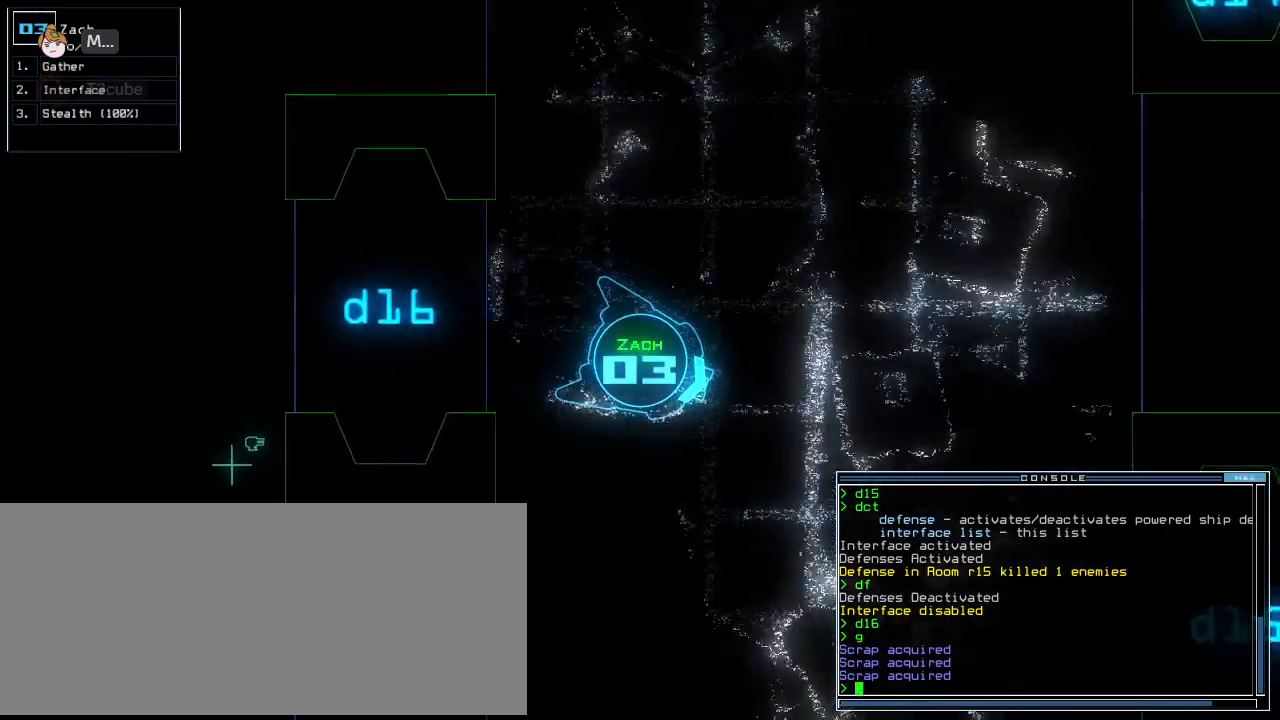
{"keys": ["up"], "events": [[42, "right", "down"], [125, "right", "up"]]}
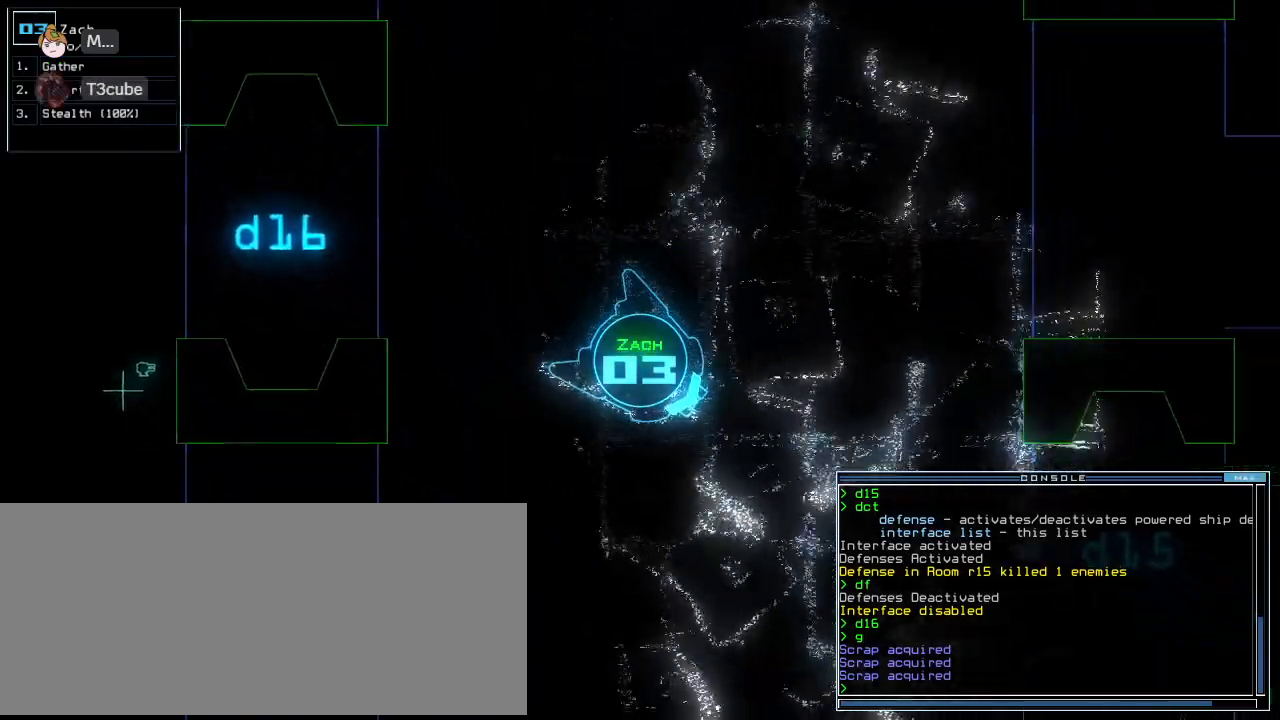
{"keys": ["up"], "events": [[208, "left", "down"], [312, "left", "up"]]}
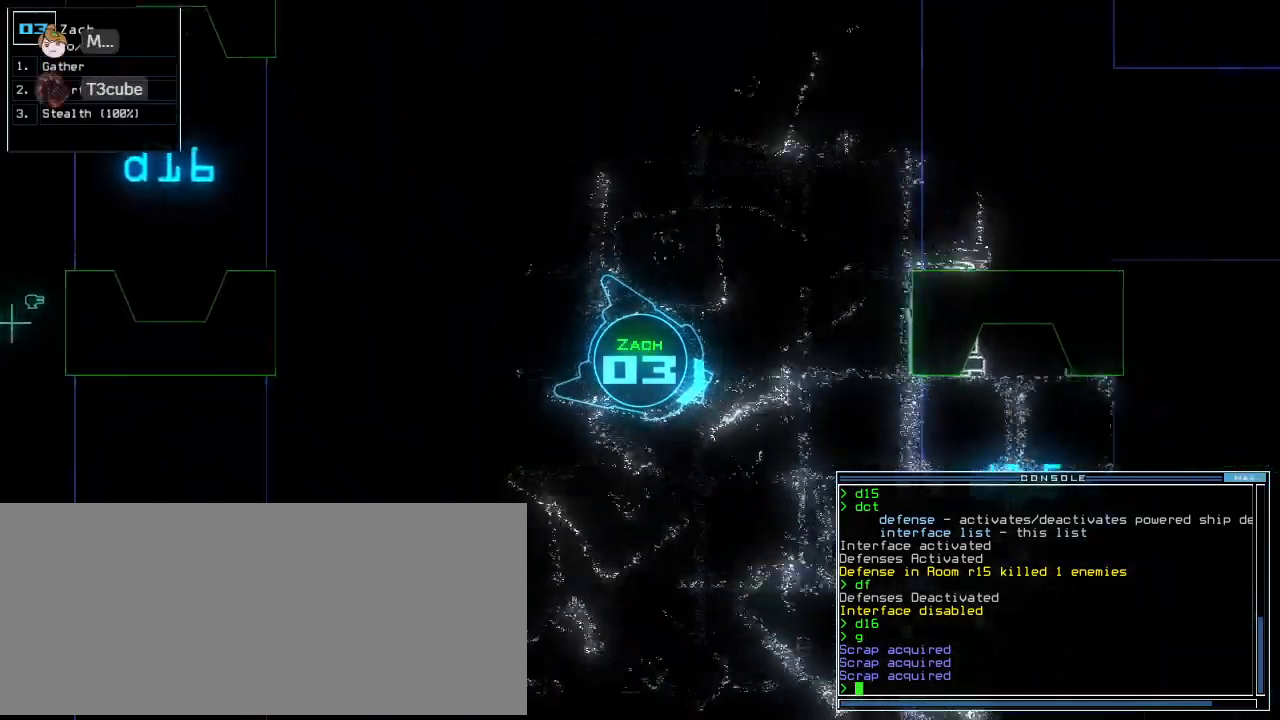
{"keys": ["up"], "events": []}
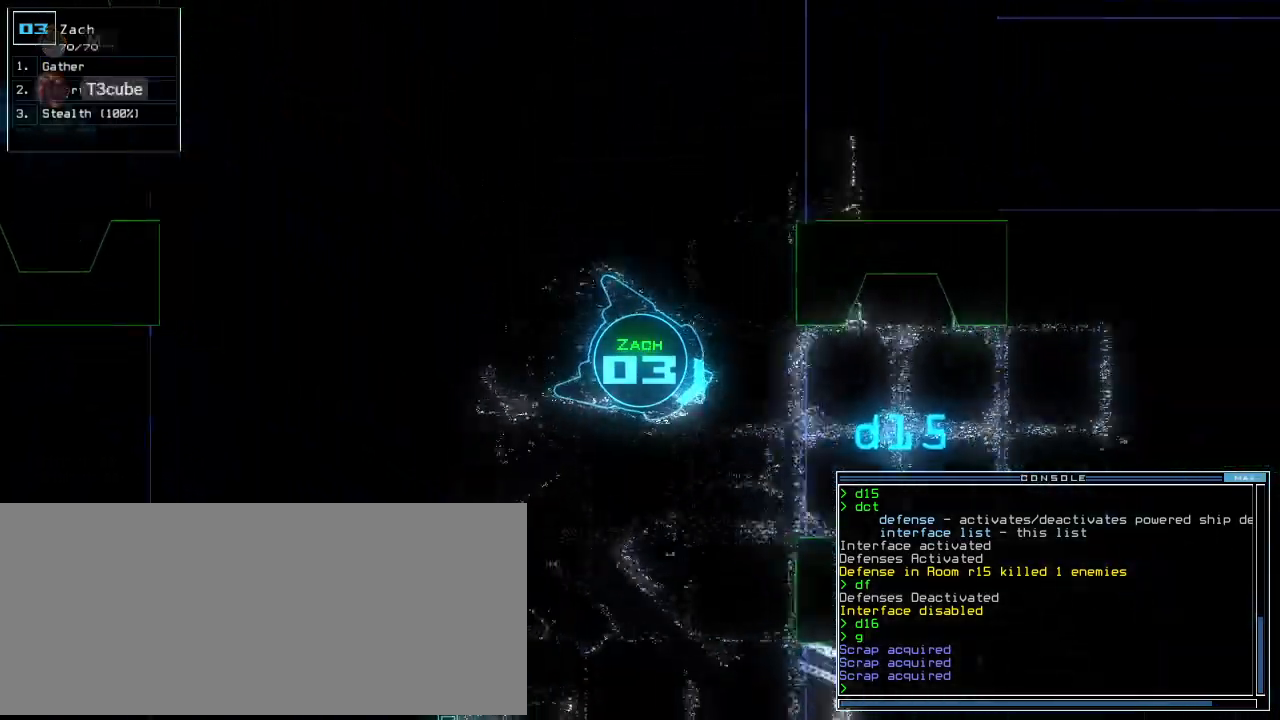
{"keys": ["left", "up"], "events": [[458, "left", "down"]]}
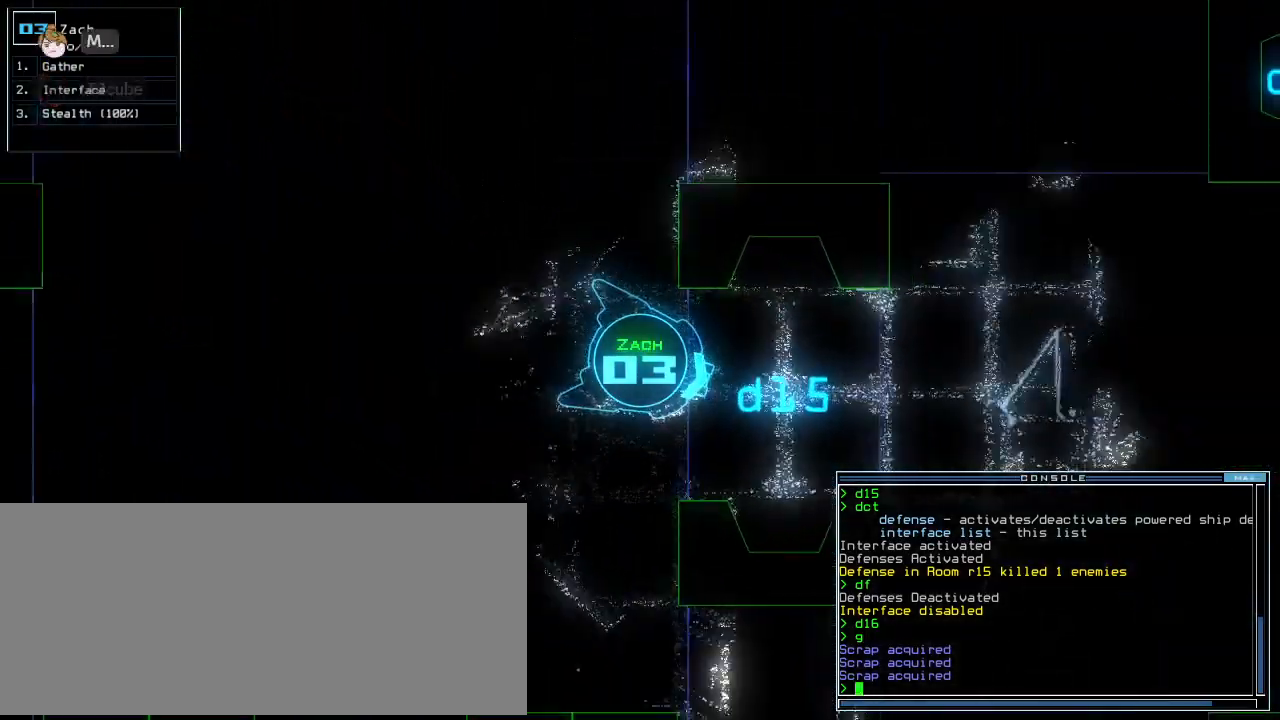
{"keys": ["c", "up"], "events": [[42, "left", "up"], [375, "c", "down"], [438, "c", "up"], [500, "c", "down"]]}
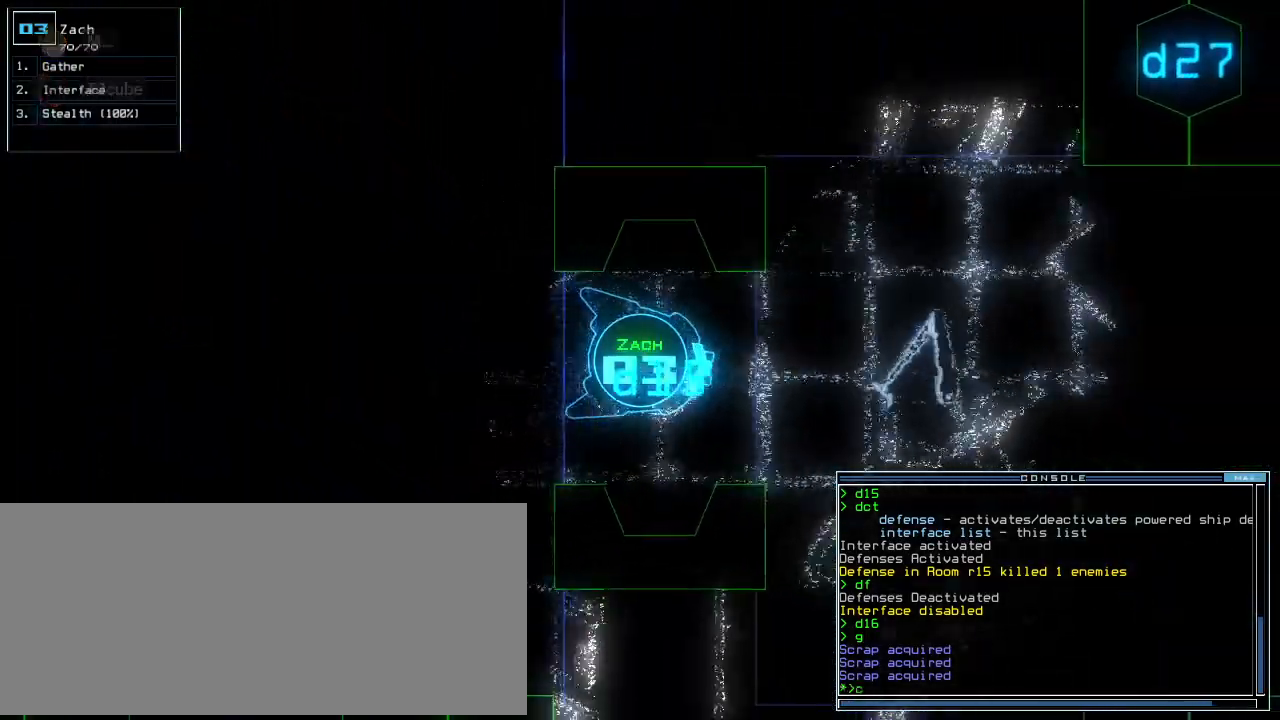
{"keys": ["up"], "events": [[104, "c", "up"]]}
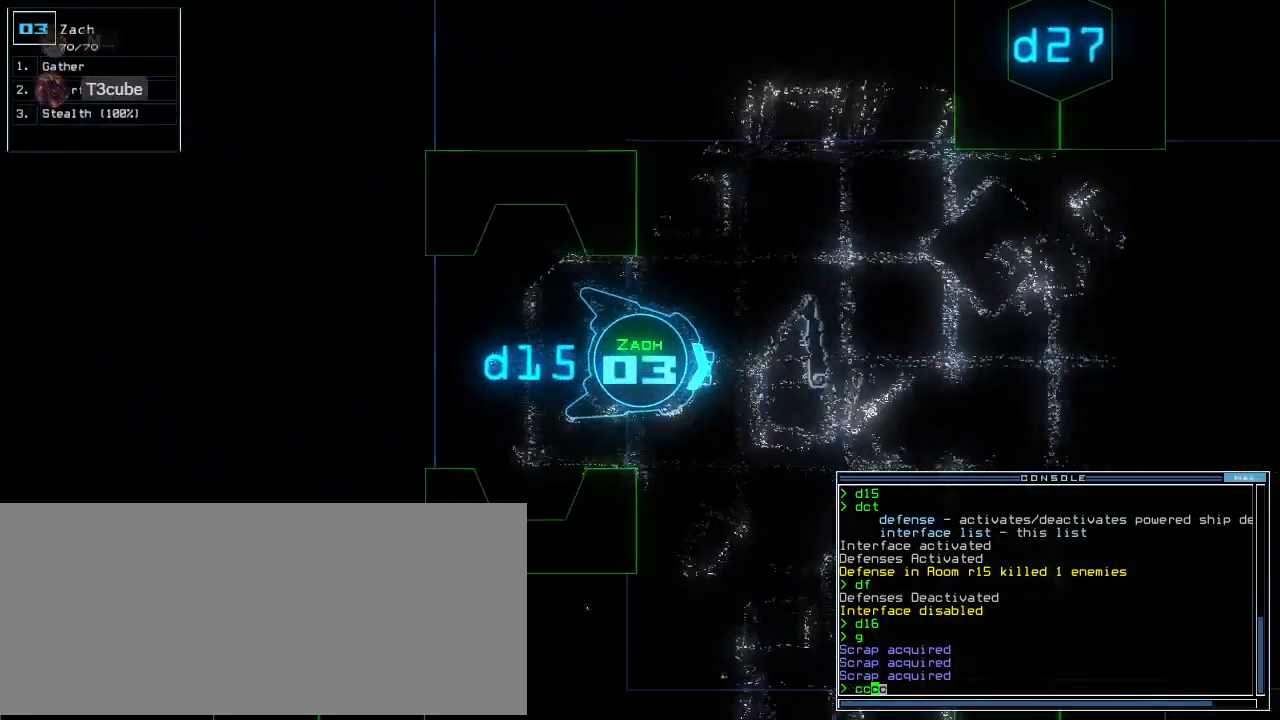
{"keys": ["up"], "events": [[271, "return", "down"], [354, "return", "up"]]}
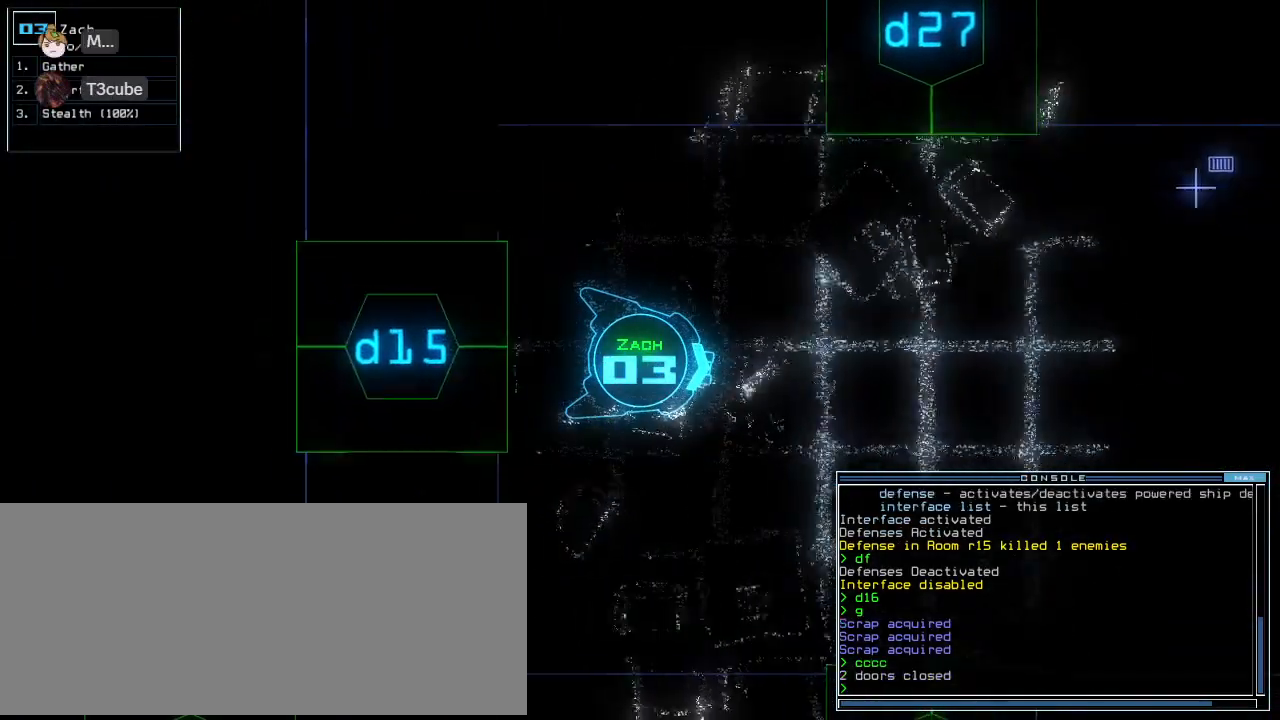
{"keys": ["up"], "events": [[208, "right", "down"], [271, "right", "up"]]}
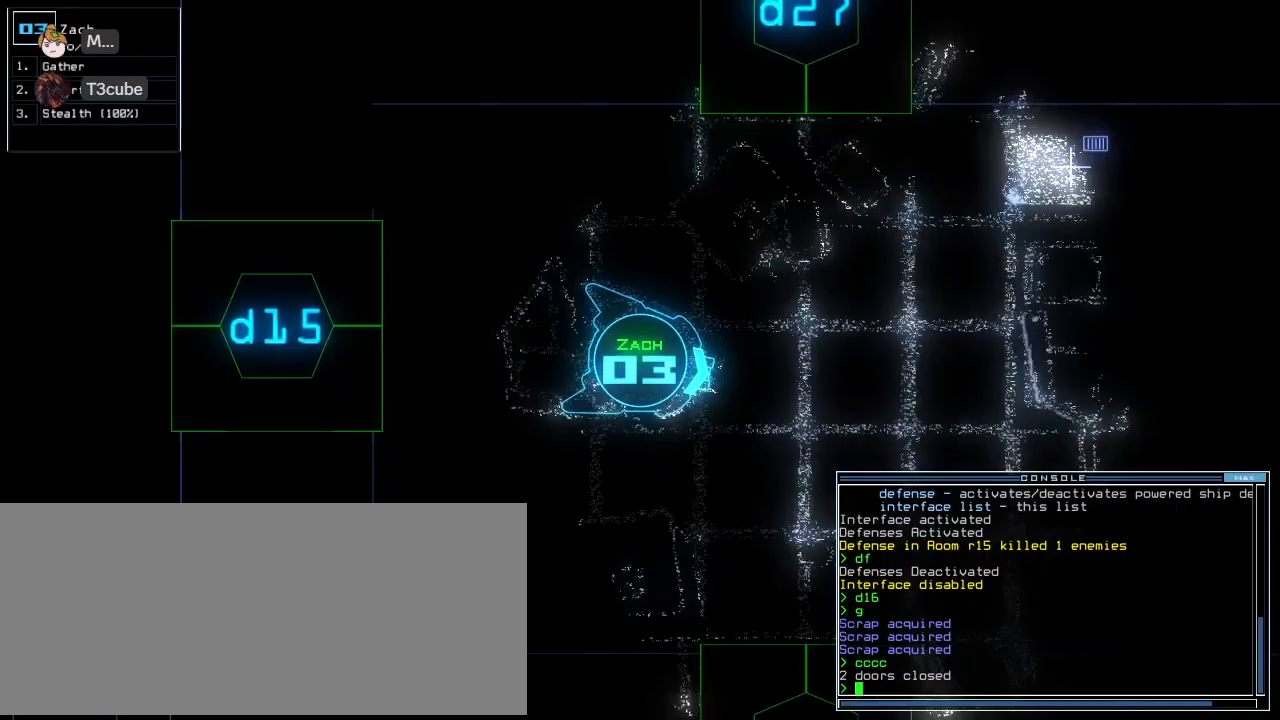
{"keys": ["up"], "events": []}